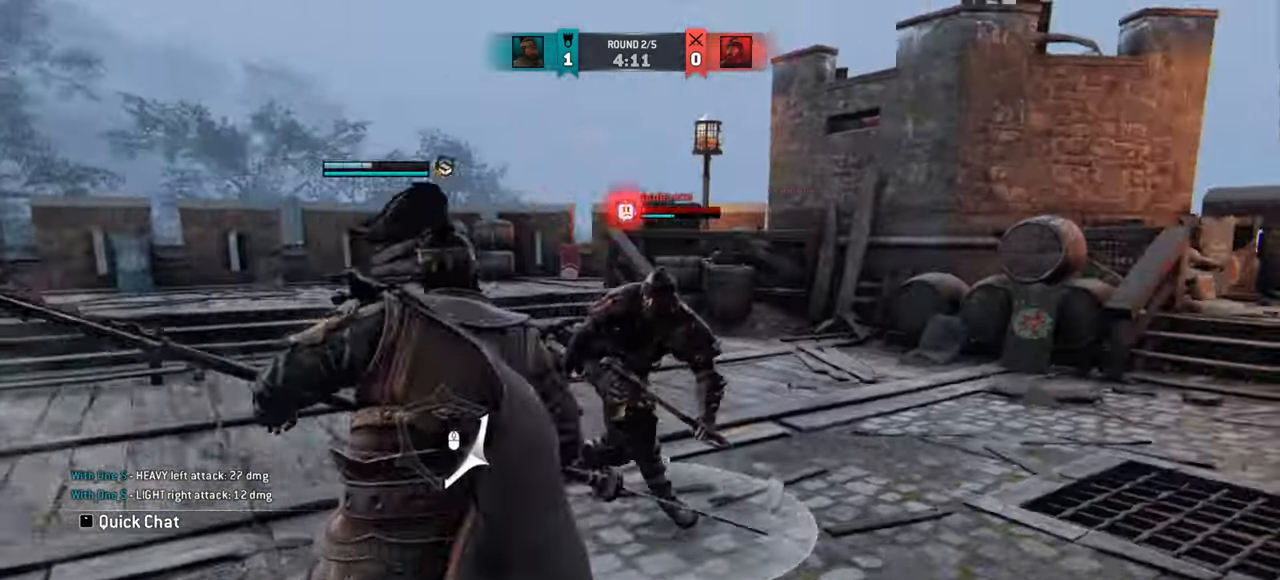
Gameplay with keyboard and mouse; each line is a JSON object with the keys and mouse buttons held at the frame after it. "events" lists presses ("down") and releases ("up") of "a", "ctrl", "d", "e", "q", "s", "shift", "space", "w", "mouse_left", "mouse_wheel", "mouse_right", "mouse_mb4" and "mouse_mb5" between this image and that frame as [ms after this image, input, new state], when the widget could be followed in between. "mouse_left", "mouse_wheel", "mouse_right", "mouse_mb4", "mouse_mb5" = the "left", "wheel", "right", "mb4", "mb5" buttons of the "mouse" list. No other keys are recorded. "wheel" means that the mouse wheel is clicked or scrolled. Mouse movement is not recorded.
{"keys": [], "mouse": [], "events": [[17, "w", "down"], [184, "mouse_right", "down"], [234, "mouse_right", "up"], [251, "w", "up"], [284, "a", "up"], [384, "e", "down"], [451, "e", "up"]]}
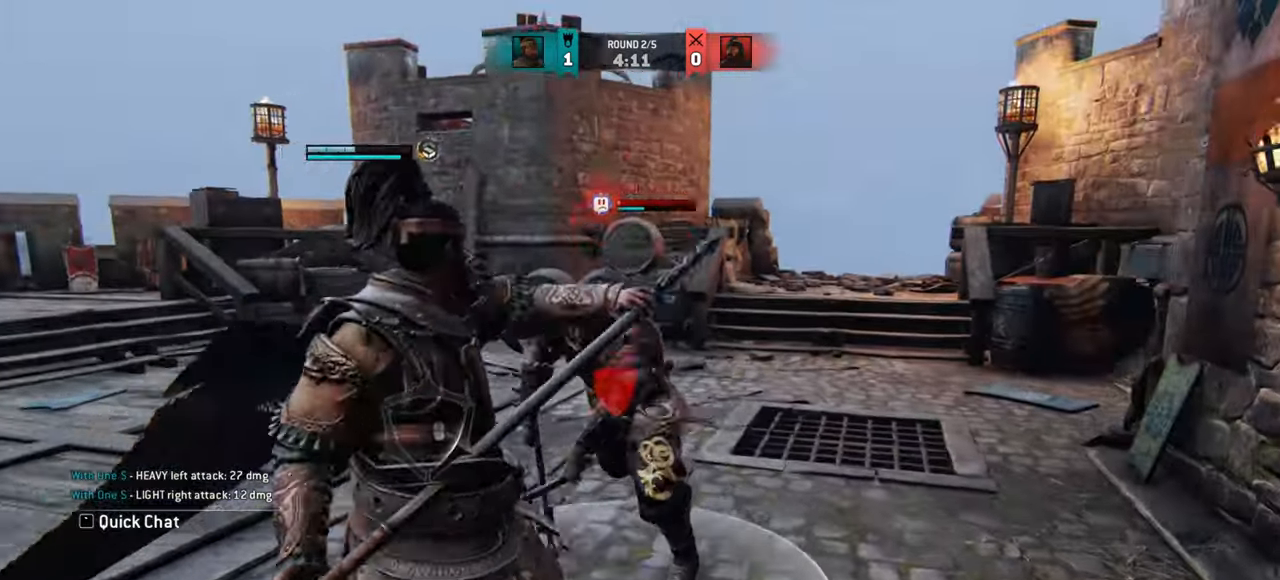
{"keys": [], "mouse": [], "events": [[150, "mouse_wheel", "down"], [217, "mouse_wheel", "up"]]}
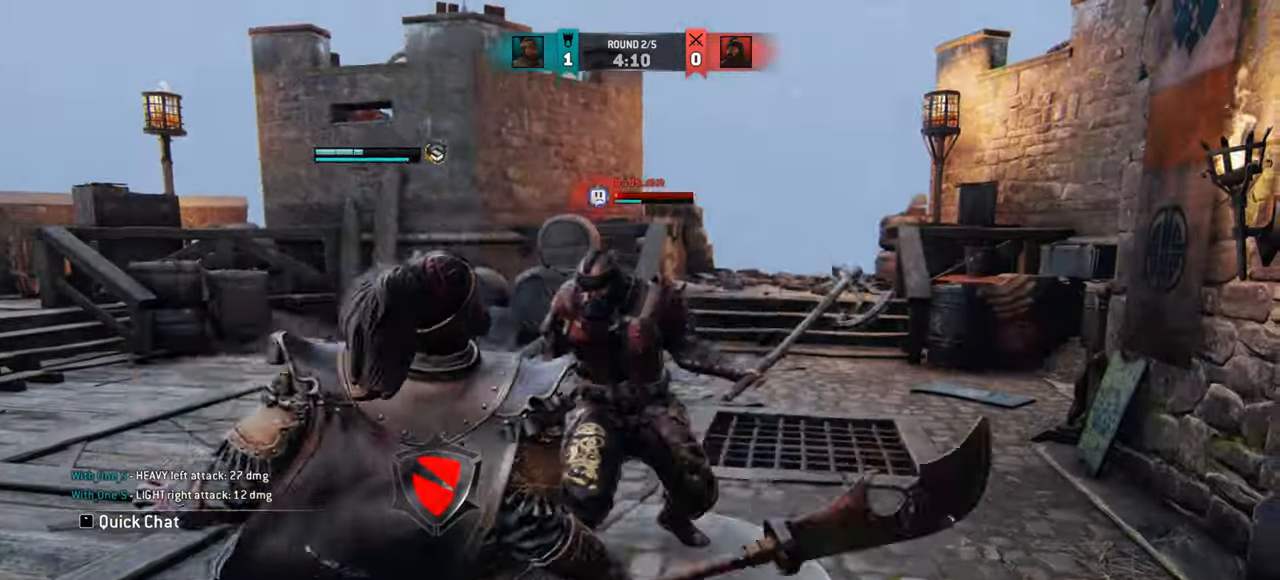
{"keys": ["a"], "mouse": [], "events": [[217, "a", "down"]]}
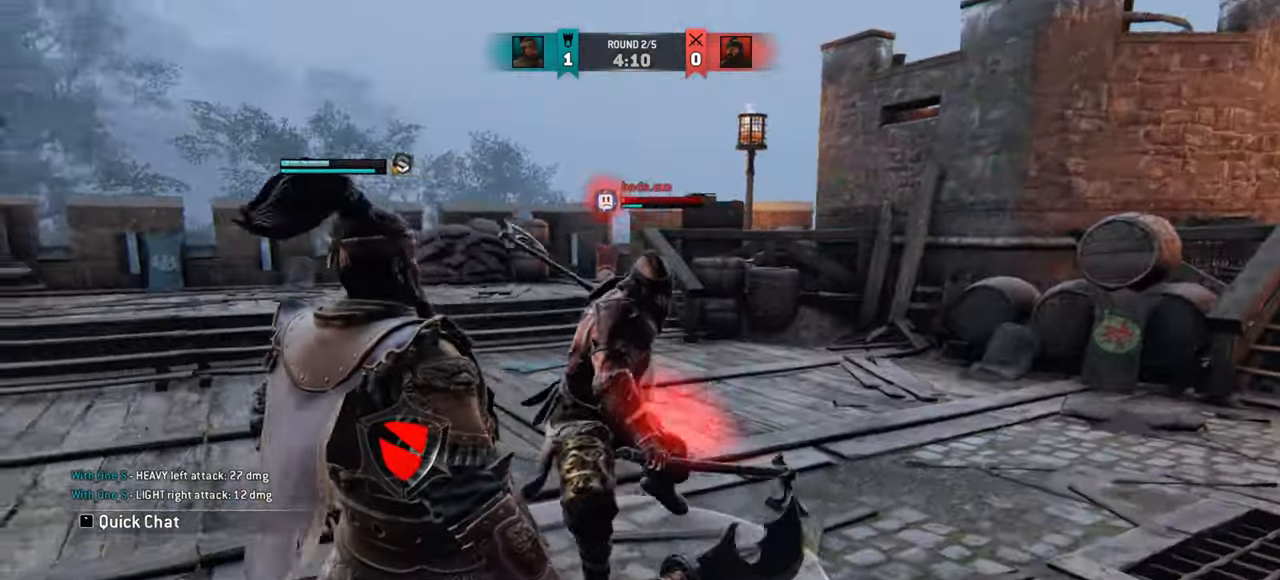
{"keys": ["a"], "mouse": [], "events": []}
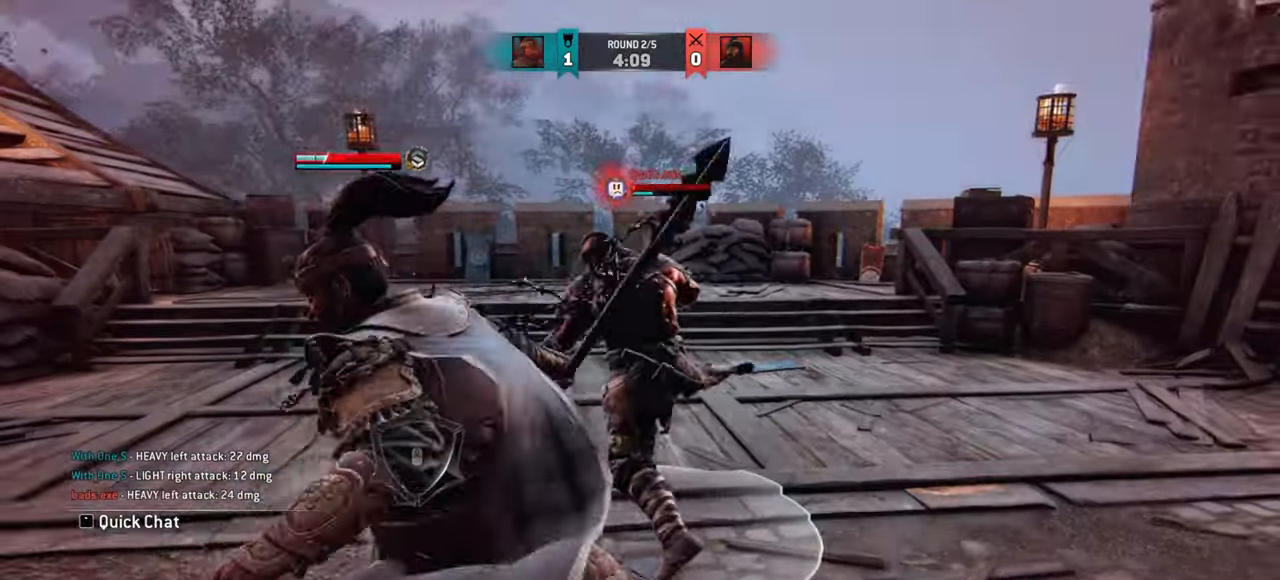
{"keys": ["a"], "mouse": [], "events": []}
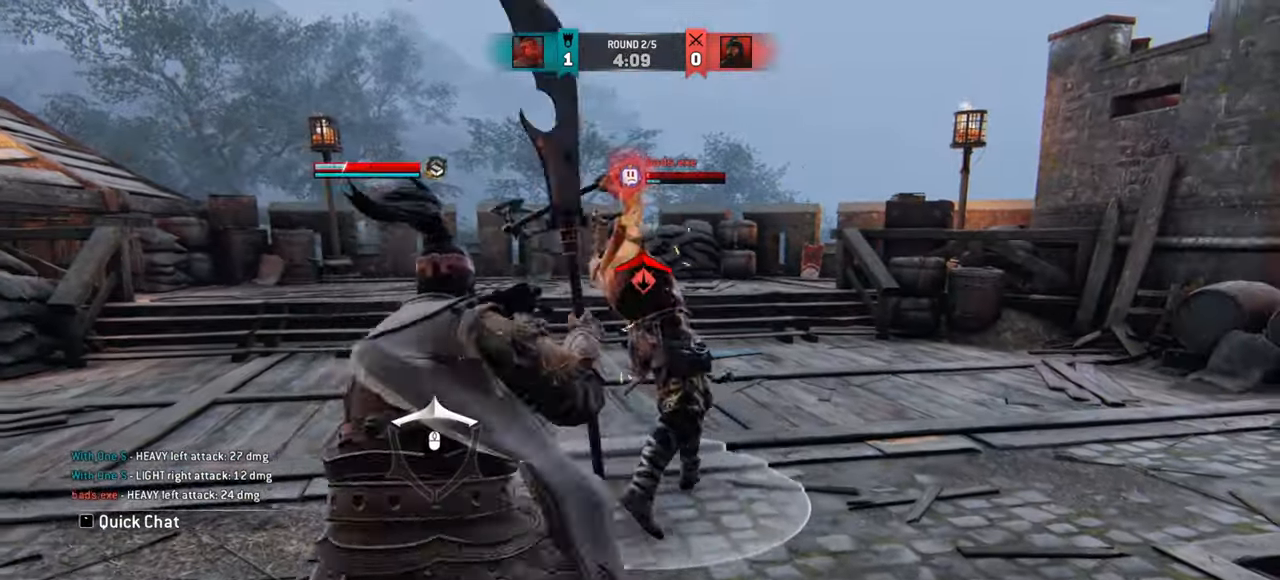
{"keys": ["a"], "mouse": [], "events": []}
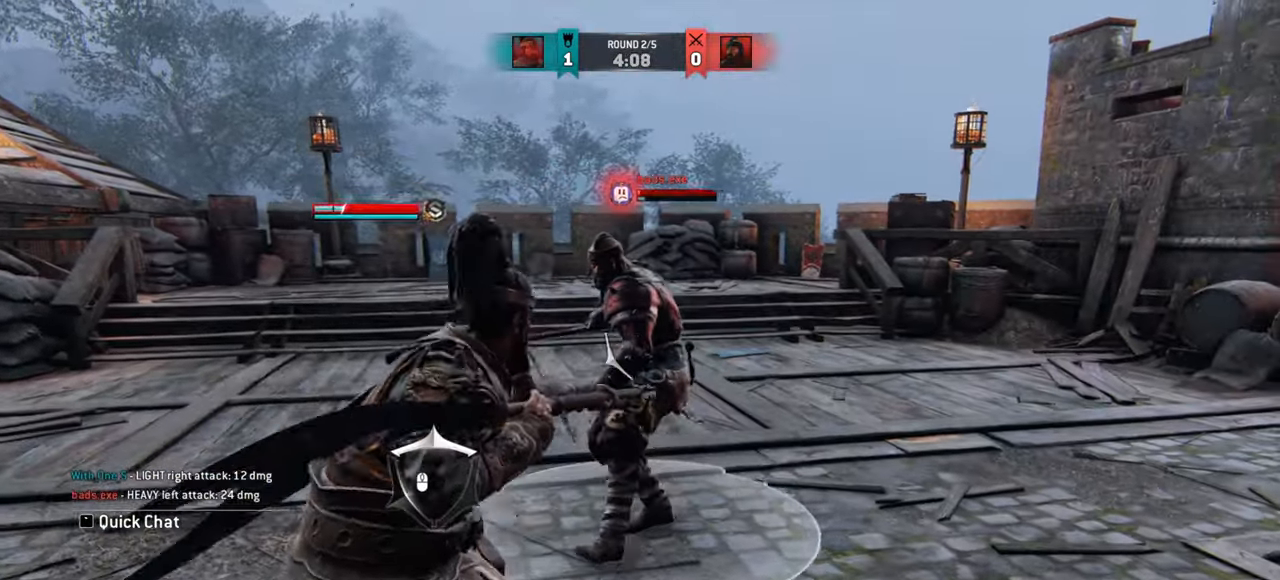
{"keys": ["a"], "mouse": [], "events": []}
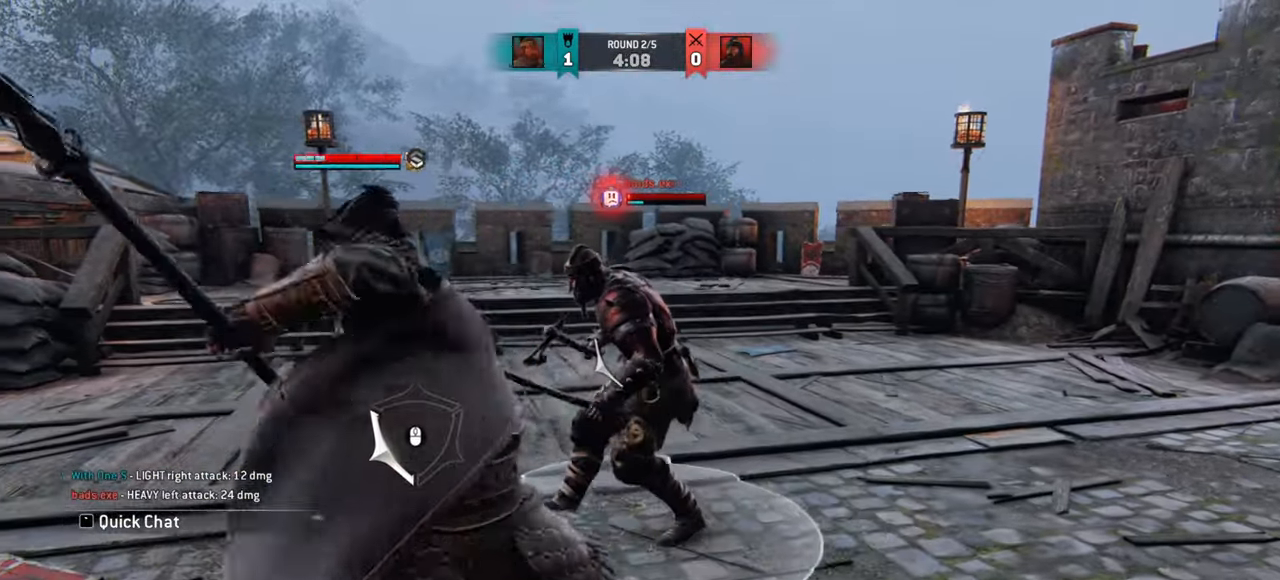
{"keys": ["a"], "mouse": [], "events": []}
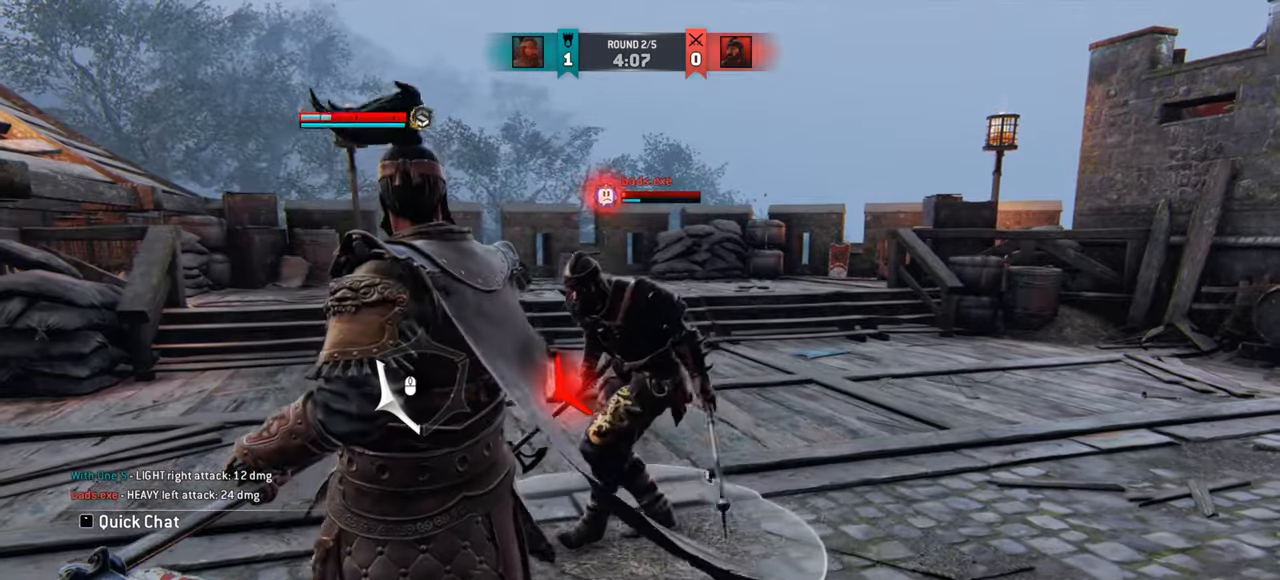
{"keys": ["a", "w"], "mouse": [], "events": [[468, "w", "down"]]}
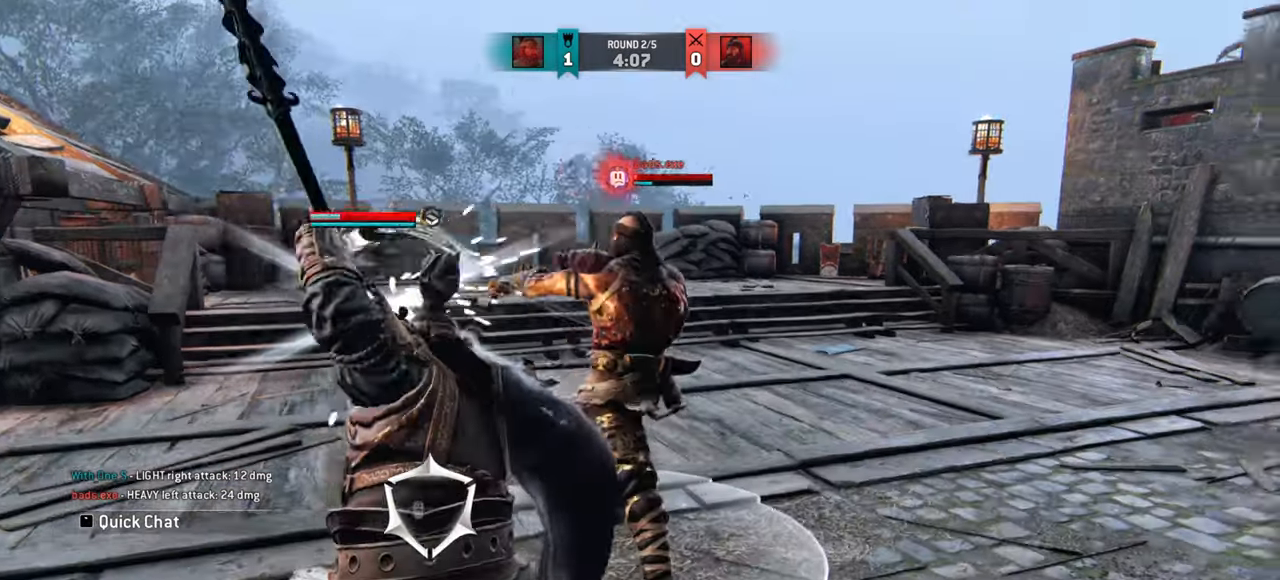
{"keys": ["e"], "mouse": [], "events": [[50, "a", "up"], [284, "mouse_right", "down"], [417, "mouse_right", "up"], [467, "w", "up"], [500, "e", "down"]]}
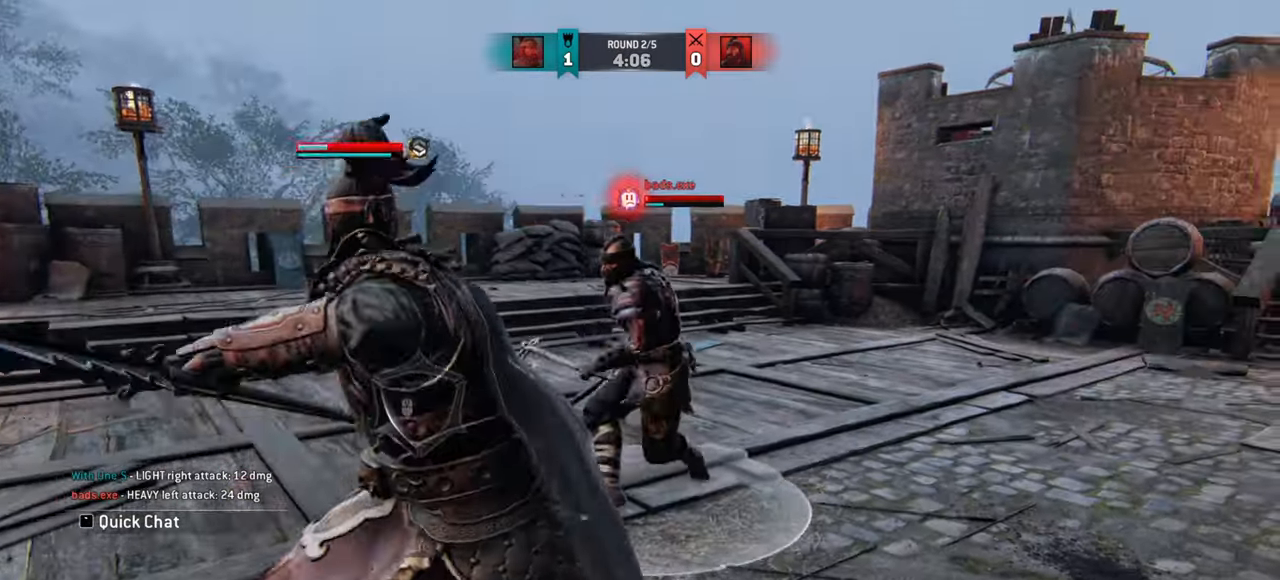
{"keys": ["w"], "mouse": [], "events": [[84, "e", "up"], [284, "w", "down"]]}
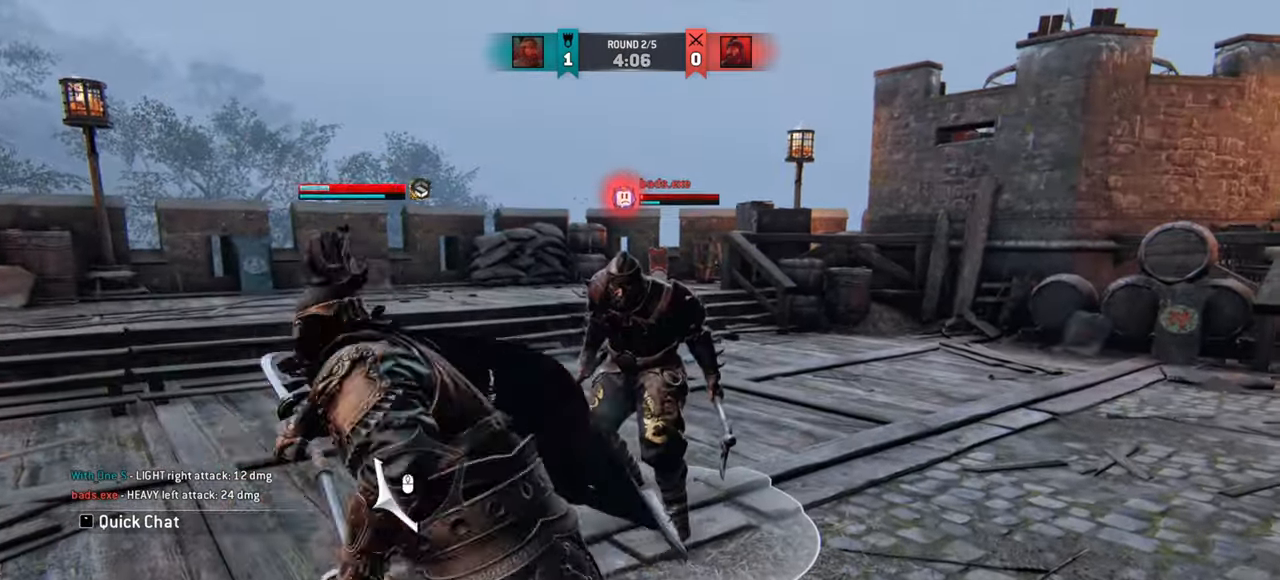
{"keys": [], "mouse": [], "events": [[167, "w", "up"]]}
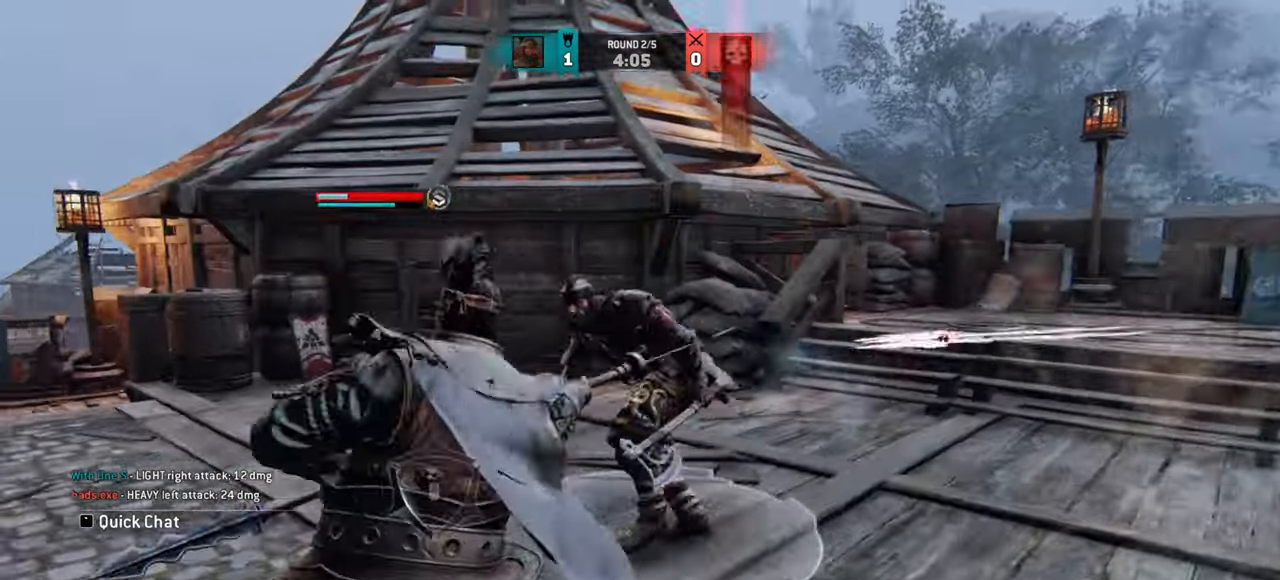
{"keys": [], "mouse": ["mb5"], "events": [[468, "mouse_mb5", "down"]]}
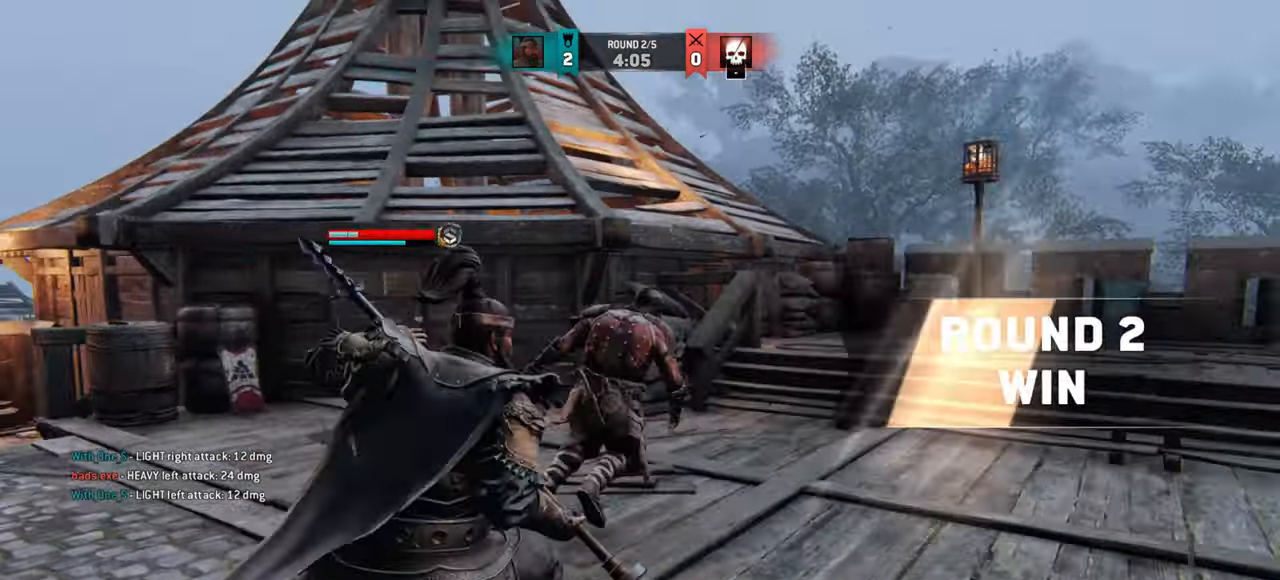
{"keys": ["d", "w"], "mouse": [], "events": [[67, "mouse_mb5", "up"], [133, "d", "down"], [217, "w", "down"]]}
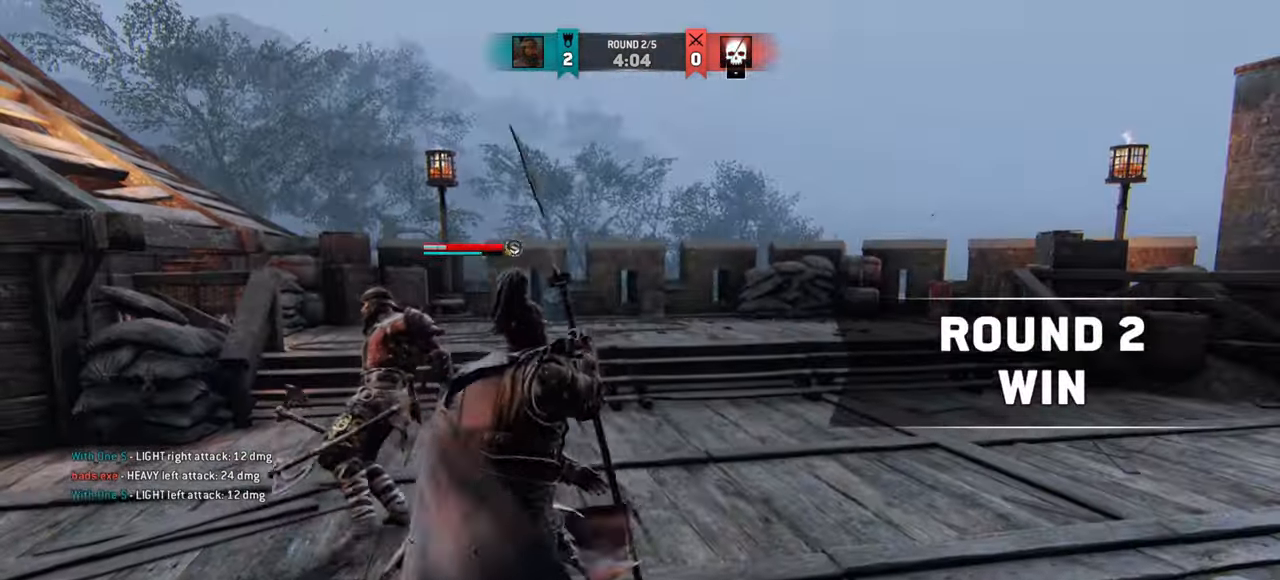
{"keys": [], "mouse": [], "events": [[501, "d", "up"], [501, "w", "up"]]}
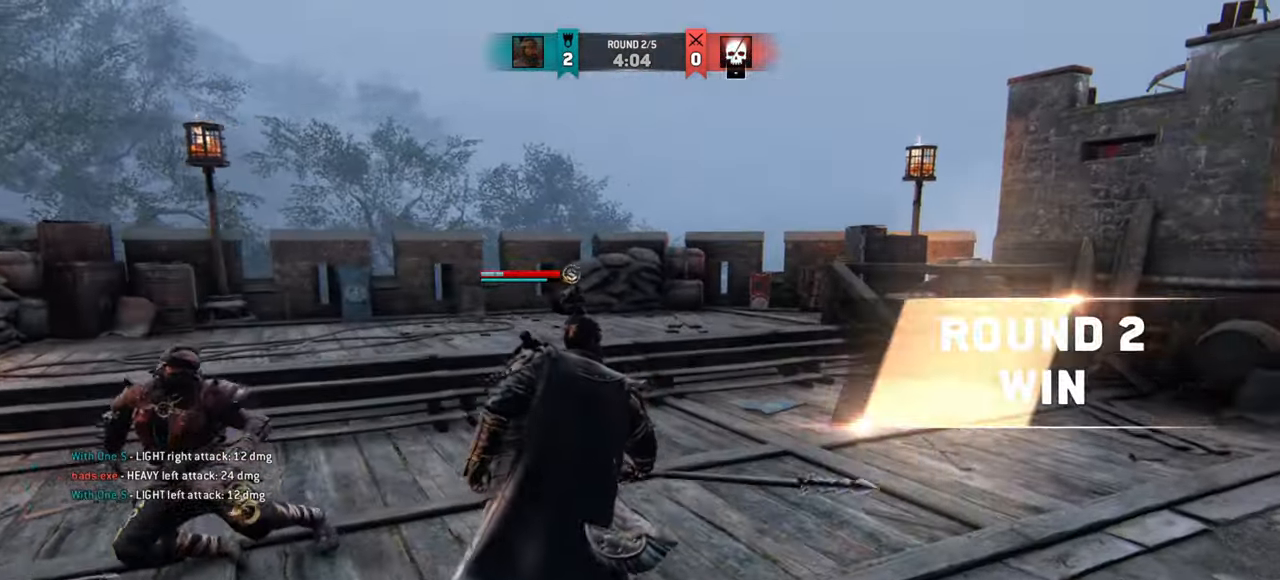
{"keys": [], "mouse": [], "events": []}
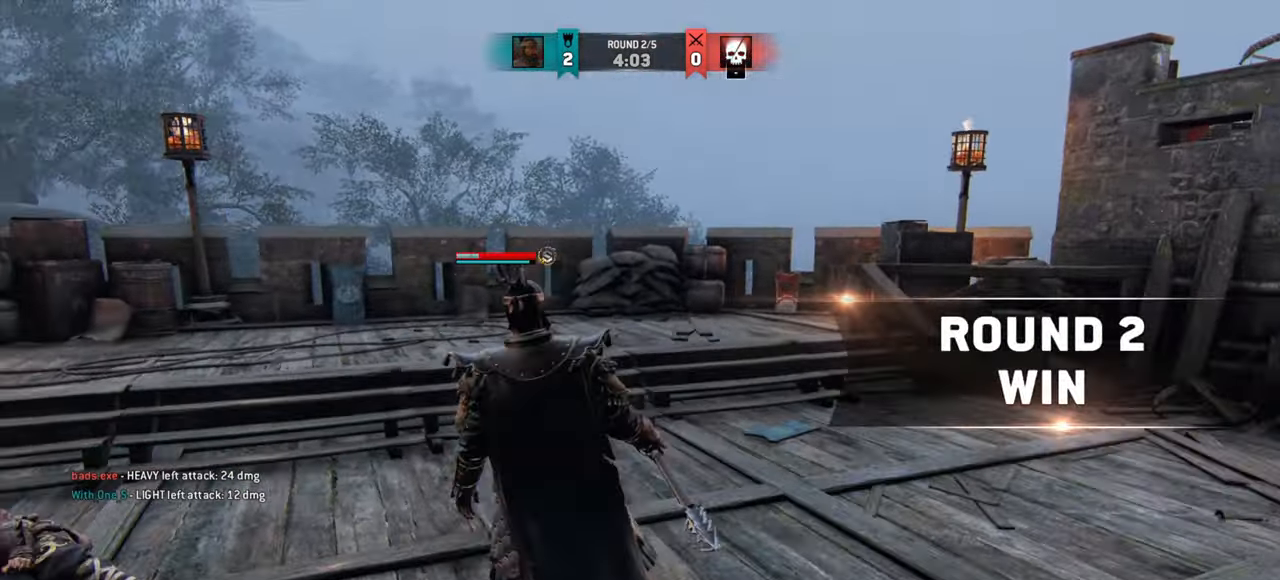
{"keys": ["w"], "mouse": [], "events": [[334, "a", "down"], [434, "w", "down"], [501, "a", "up"]]}
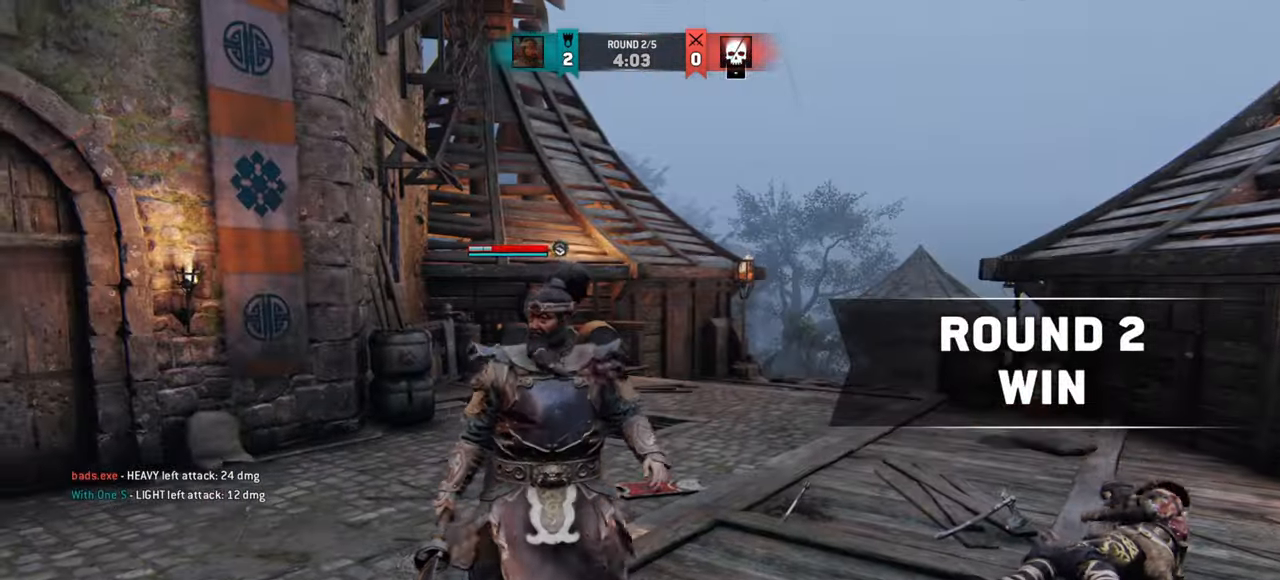
{"keys": ["w"], "mouse": [], "events": []}
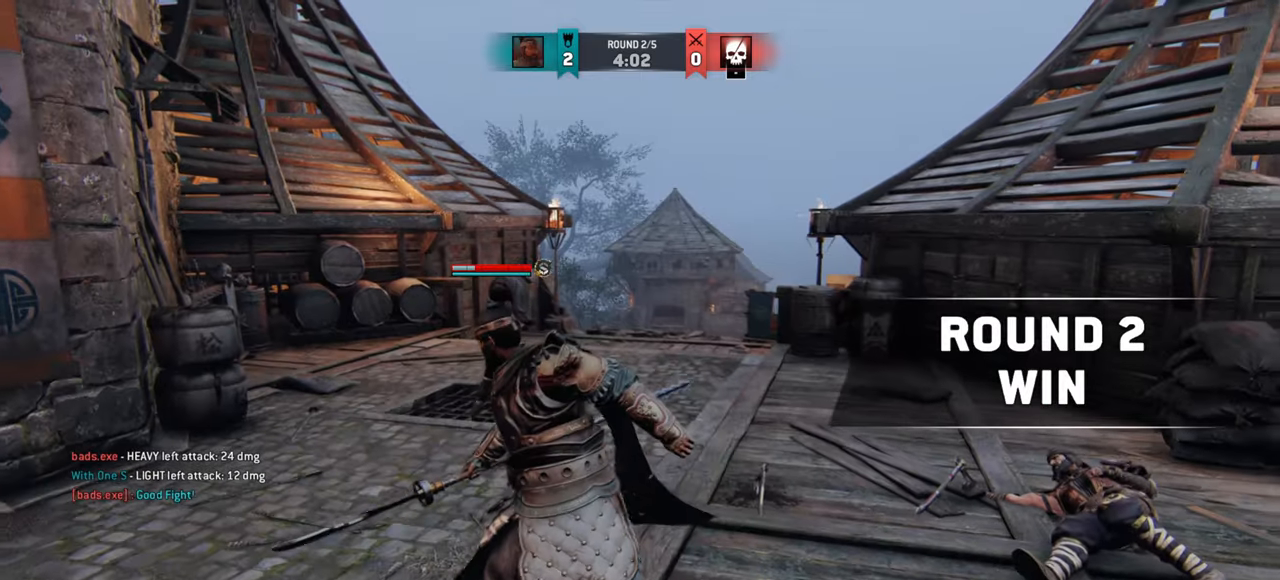
{"keys": [], "mouse": [], "events": [[418, "w", "up"]]}